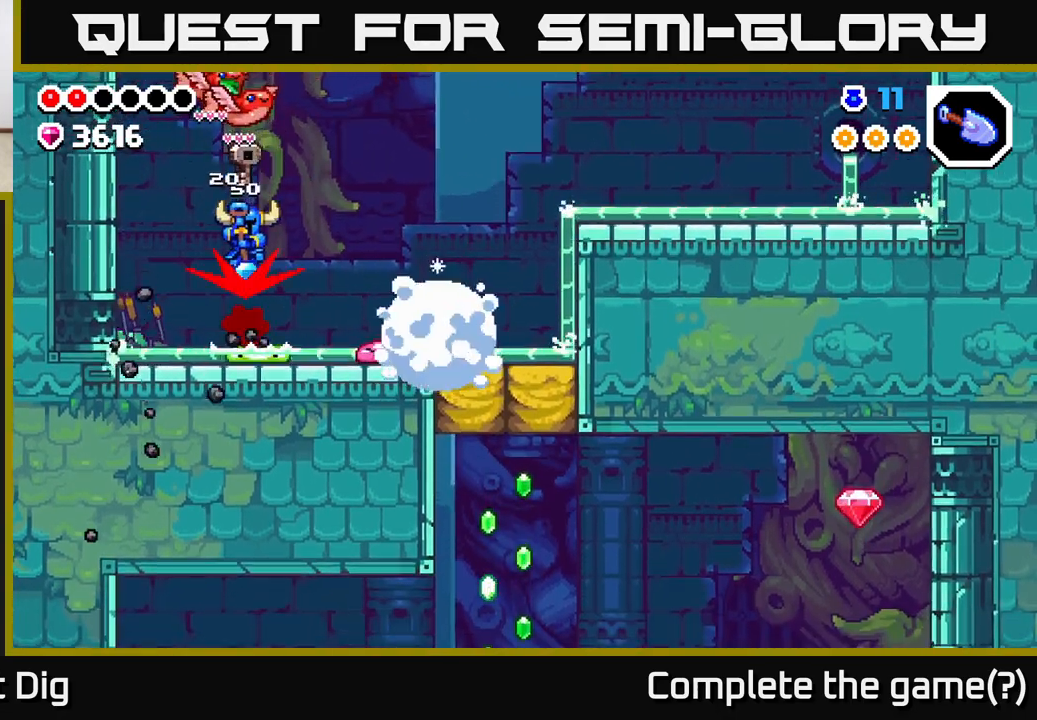
Gameplay with a controller (Xbox layout); each line is a JSON object with the inputs held at the frame after it. "events" lists button and stick changes between this image and that frame as [ms after this image, input, new state], when the widget could be followed in between.
{"buttons": [], "left_stick": "left", "right_stick": "center", "events": [[233, "left_stick", "left"]]}
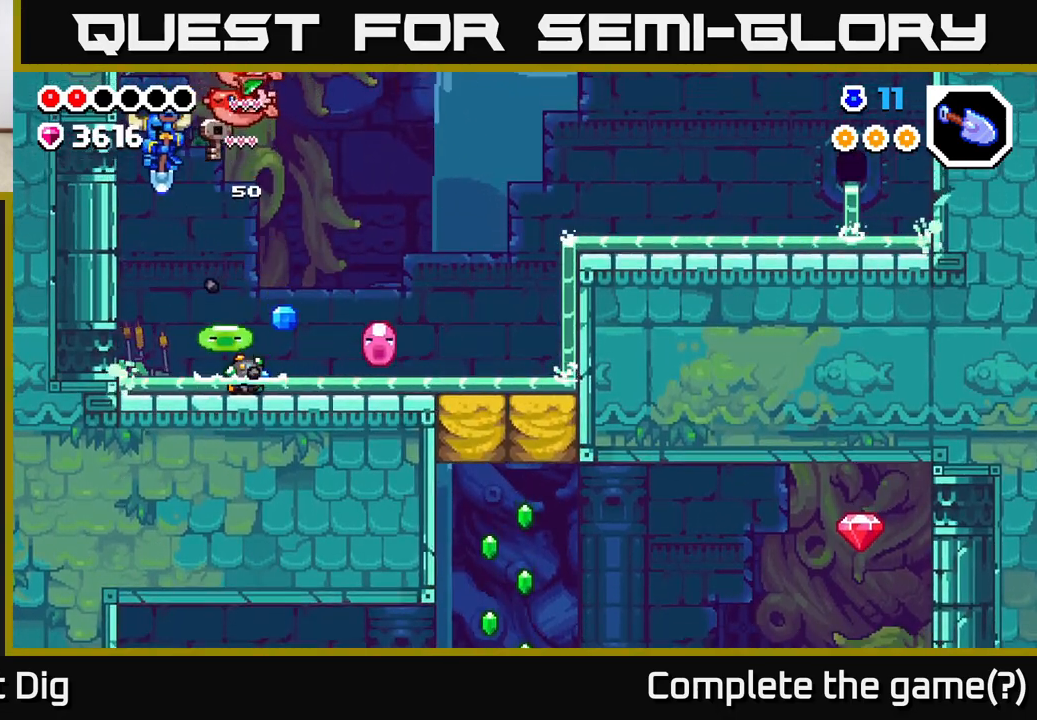
{"buttons": [], "left_stick": "center", "right_stick": "center", "events": [[67, "left_stick", "right"], [183, "X", "down"], [183, "left_stick", "down"], [267, "X", "up"], [367, "X", "down"], [450, "X", "up"], [467, "left_stick", "center"]]}
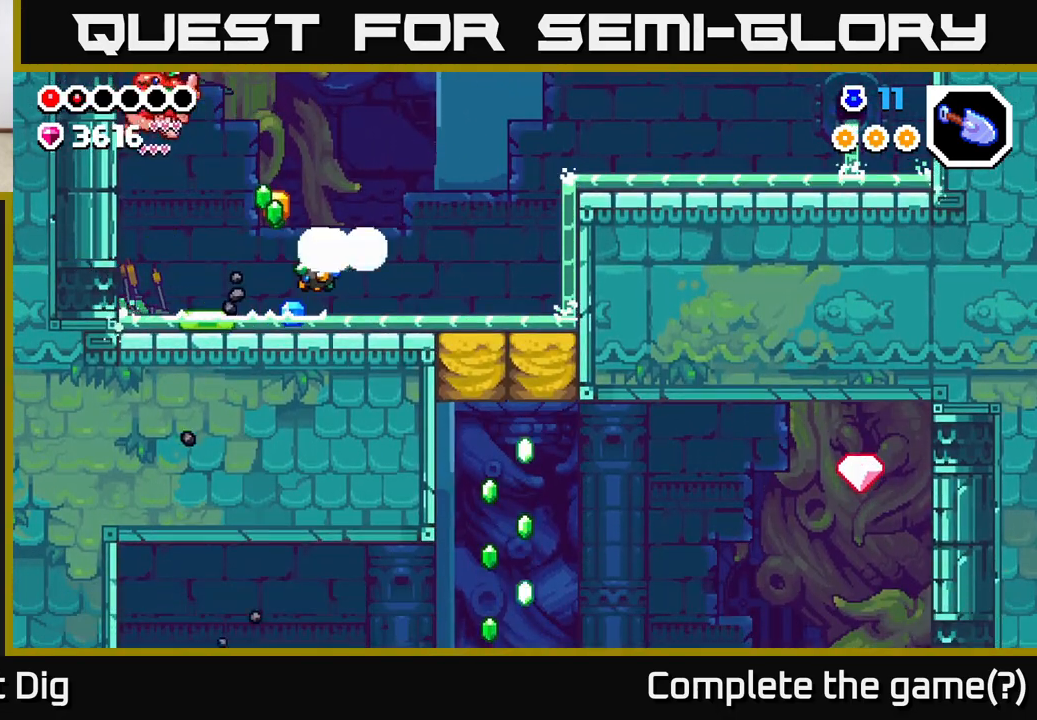
{"buttons": [], "left_stick": "right", "right_stick": "center", "events": [[183, "X", "down"], [250, "left_stick", "right"], [283, "X", "up"], [417, "X", "down"], [500, "X", "up"]]}
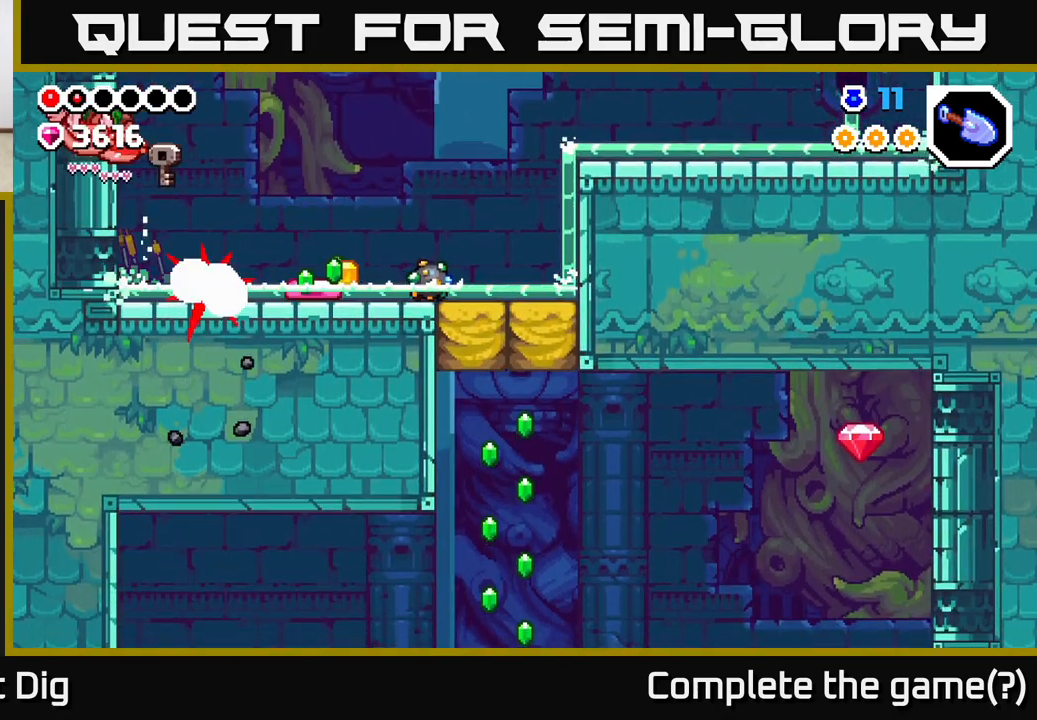
{"buttons": [], "left_stick": "right", "right_stick": "center", "events": [[167, "X", "down"], [283, "X", "up"]]}
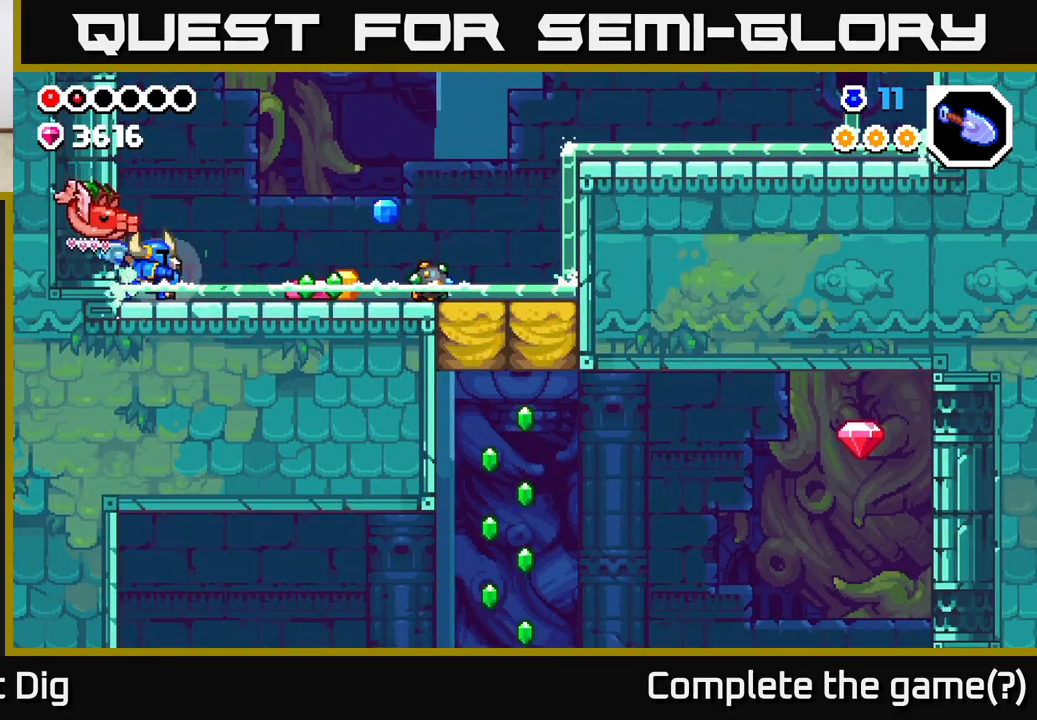
{"buttons": ["X"], "left_stick": "right", "right_stick": "center", "events": [[483, "X", "down"]]}
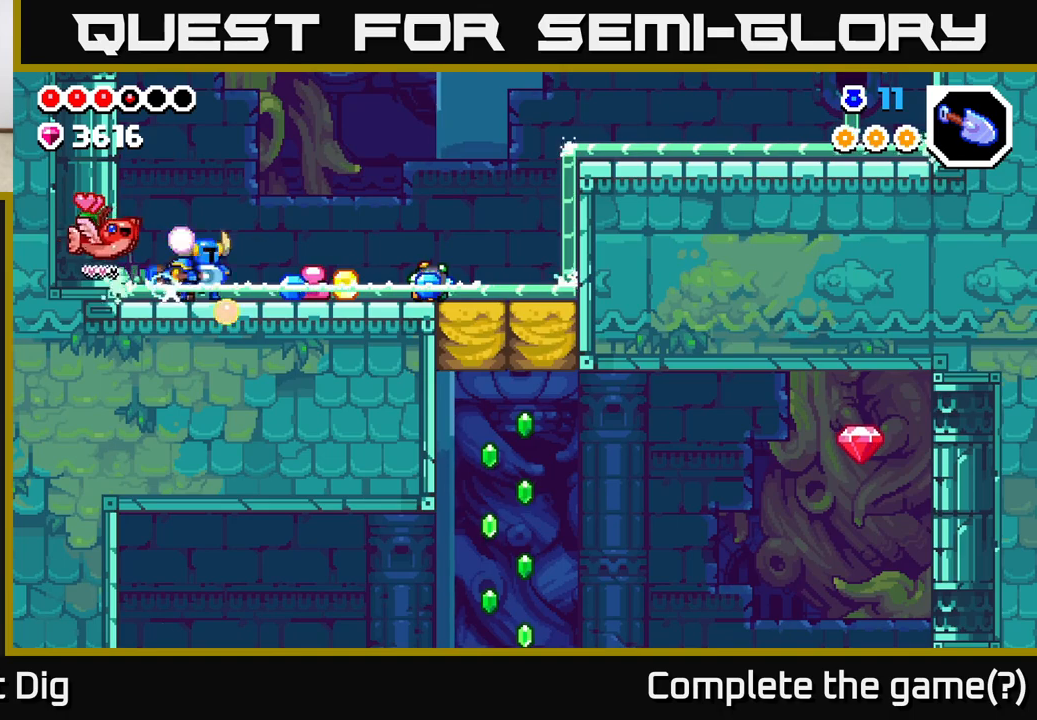
{"buttons": [], "left_stick": "right", "right_stick": "center", "events": [[100, "X", "up"], [283, "X", "down"], [400, "X", "up"]]}
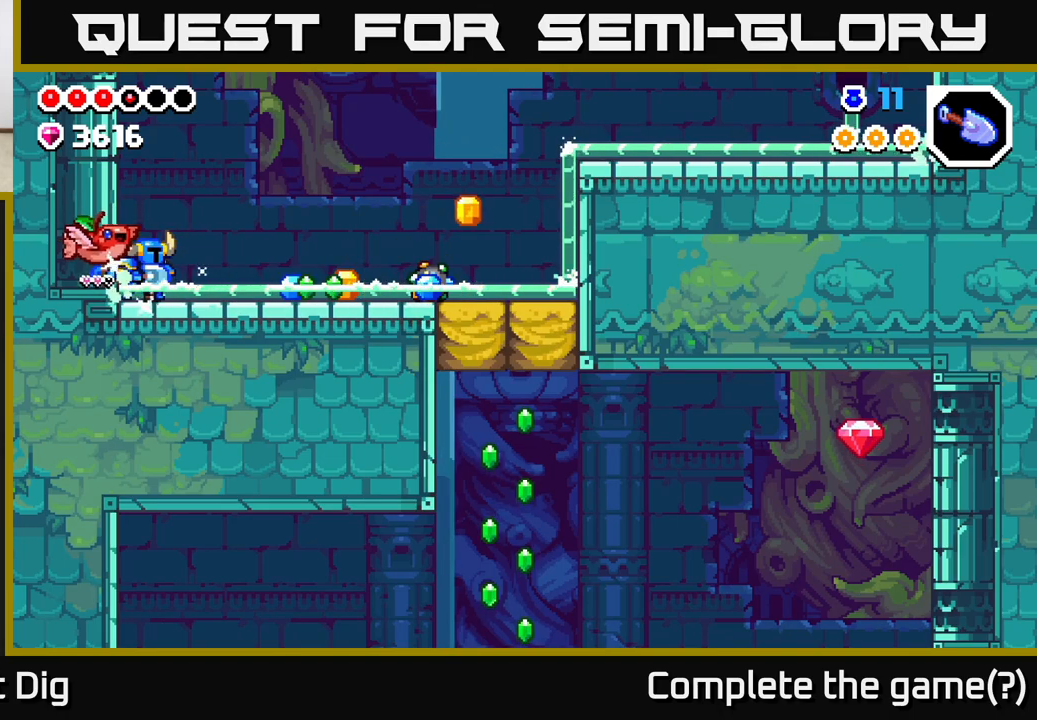
{"buttons": [], "left_stick": "right", "right_stick": "center", "events": [[50, "X", "down"], [133, "X", "up"], [267, "A", "down"], [367, "A", "up"]]}
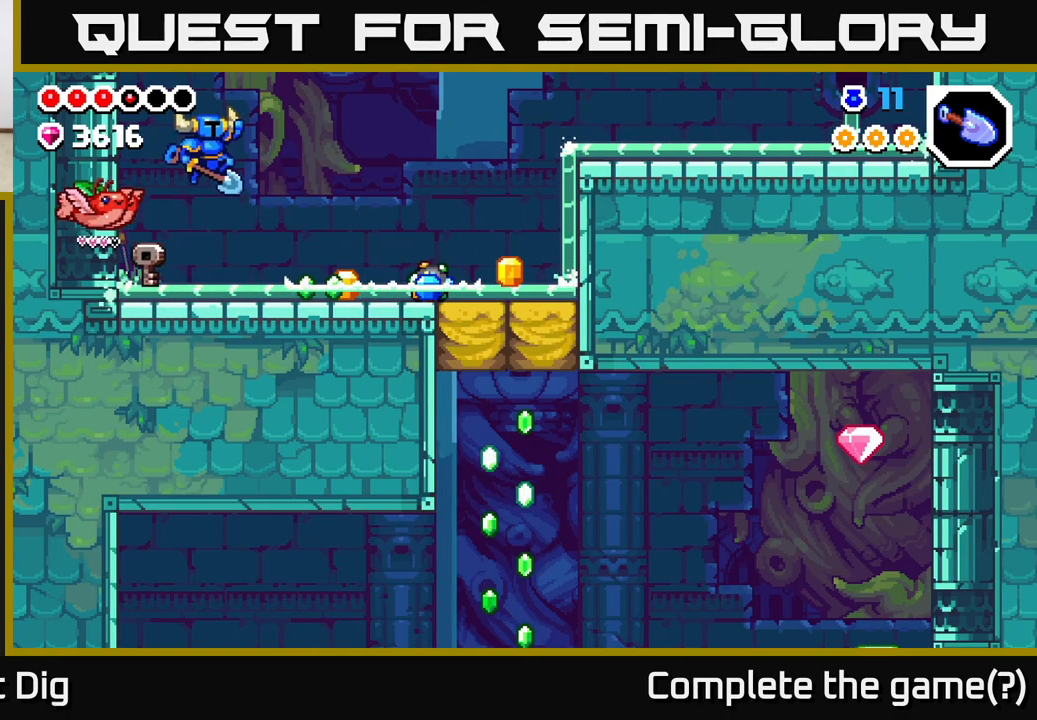
{"buttons": ["X"], "left_stick": "right", "right_stick": "center", "events": [[183, "X", "down"], [300, "X", "up"], [467, "X", "down"]]}
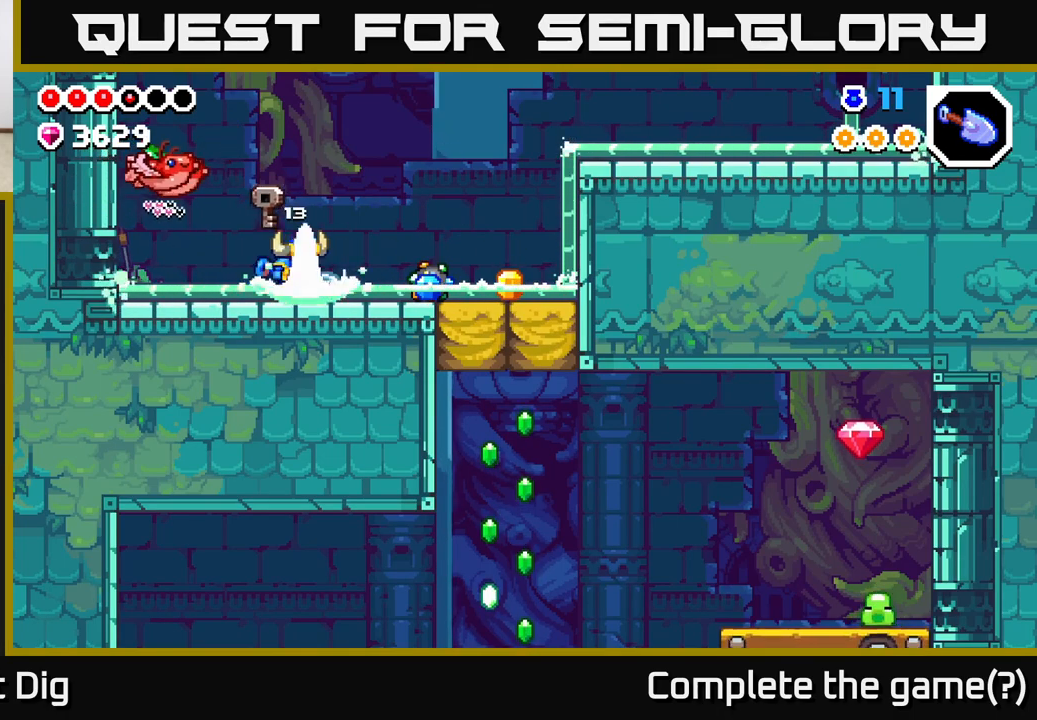
{"buttons": [], "left_stick": "right", "right_stick": "center", "events": [[67, "X", "up"]]}
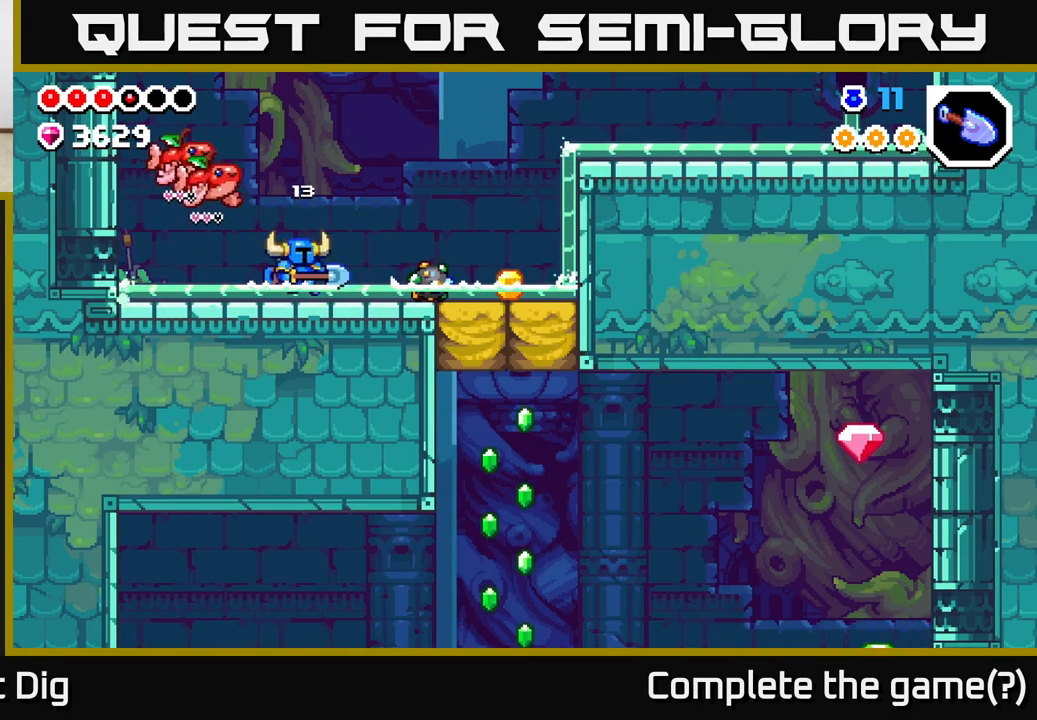
{"buttons": [], "left_stick": "right", "right_stick": "center", "events": [[217, "X", "down"], [300, "X", "up"]]}
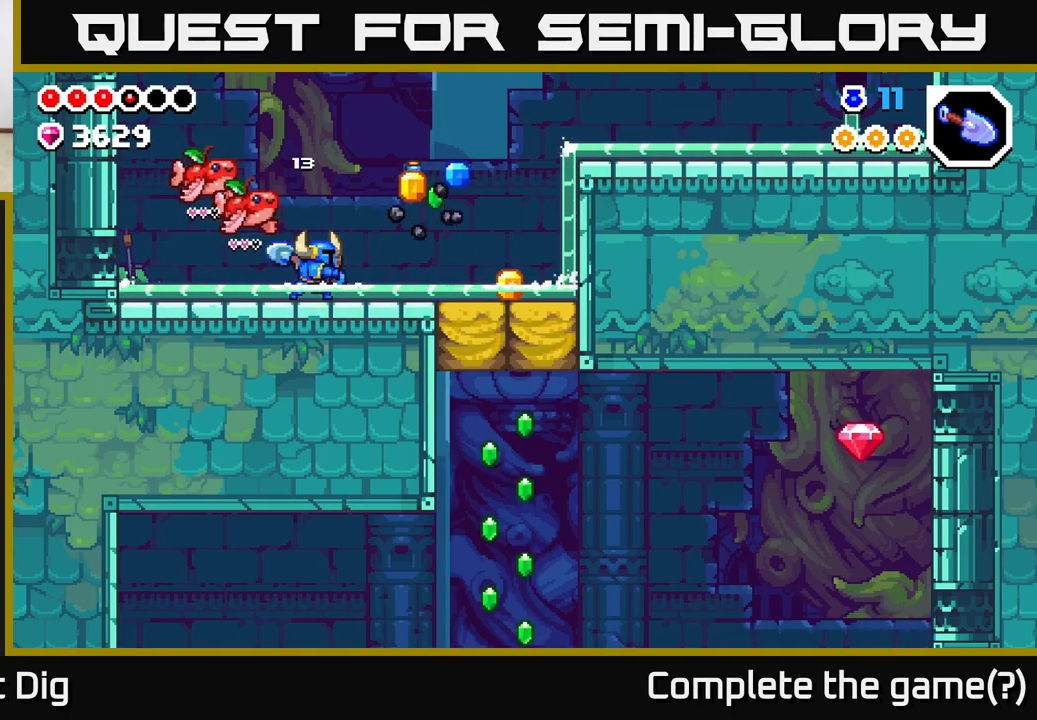
{"buttons": [], "left_stick": "right", "right_stick": "center", "events": []}
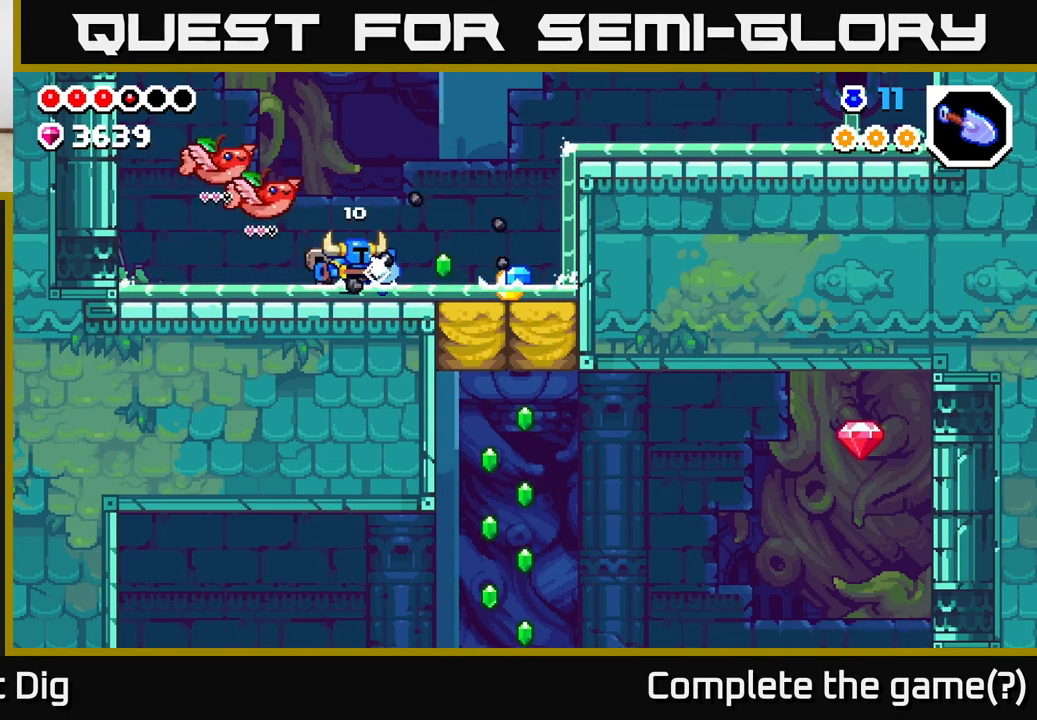
{"buttons": [], "left_stick": "right", "right_stick": "center", "events": []}
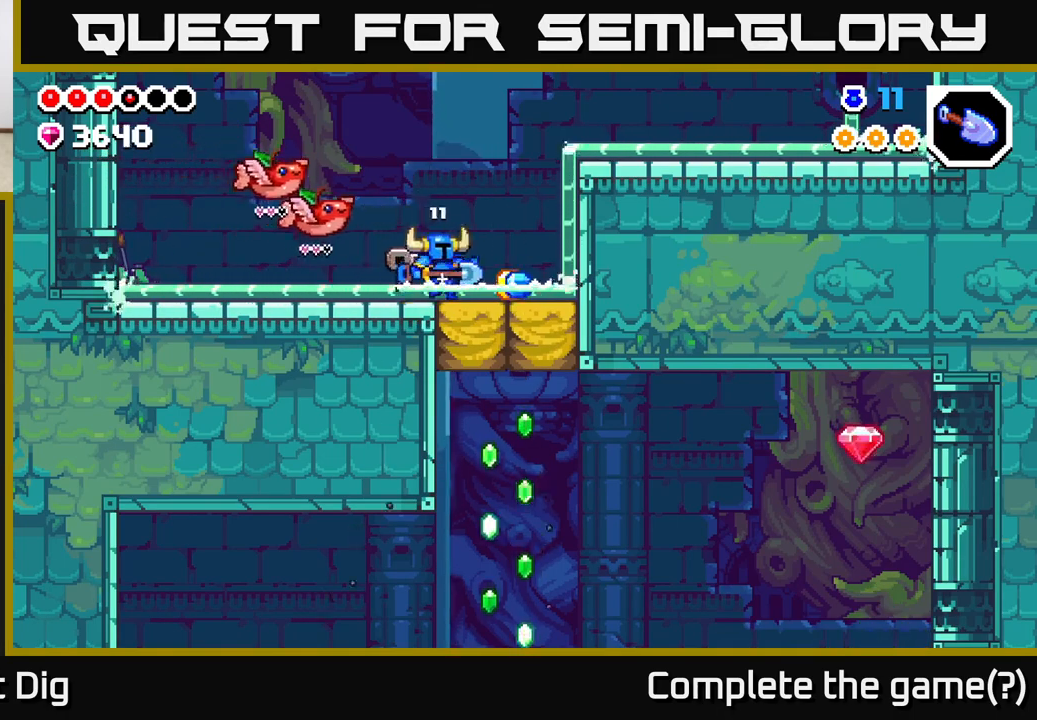
{"buttons": ["A"], "left_stick": "right", "right_stick": "center", "events": [[433, "A", "down"]]}
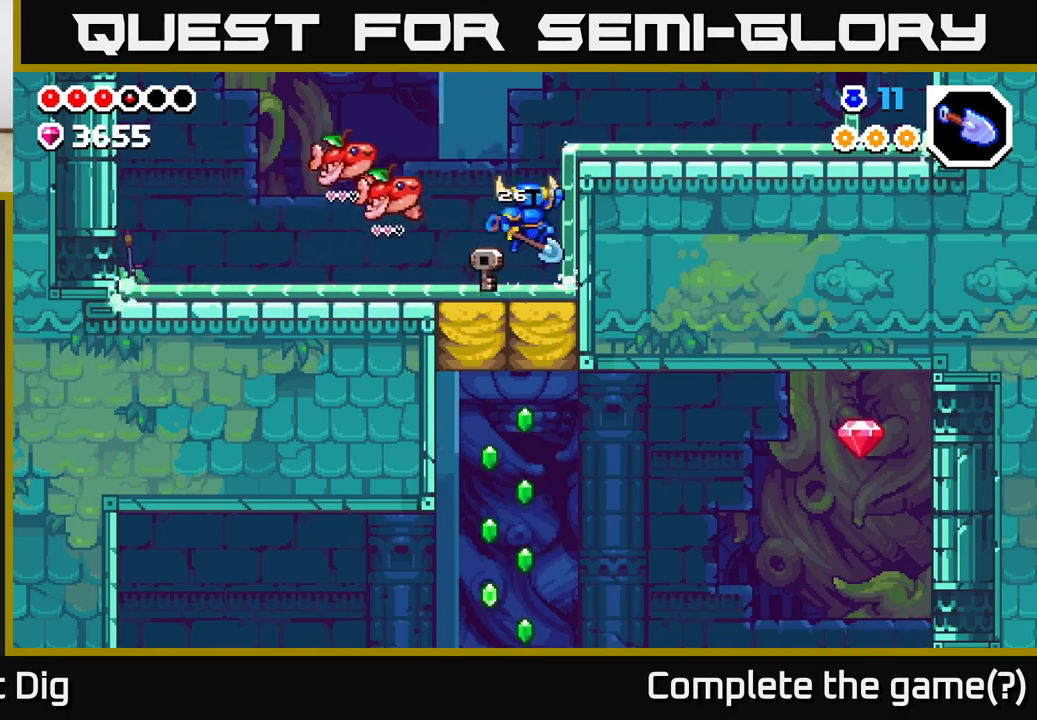
{"buttons": ["A"], "left_stick": "right", "right_stick": "center", "events": [[100, "left_stick", "center"], [217, "left_stick", "right"], [317, "A", "up"], [500, "A", "down"]]}
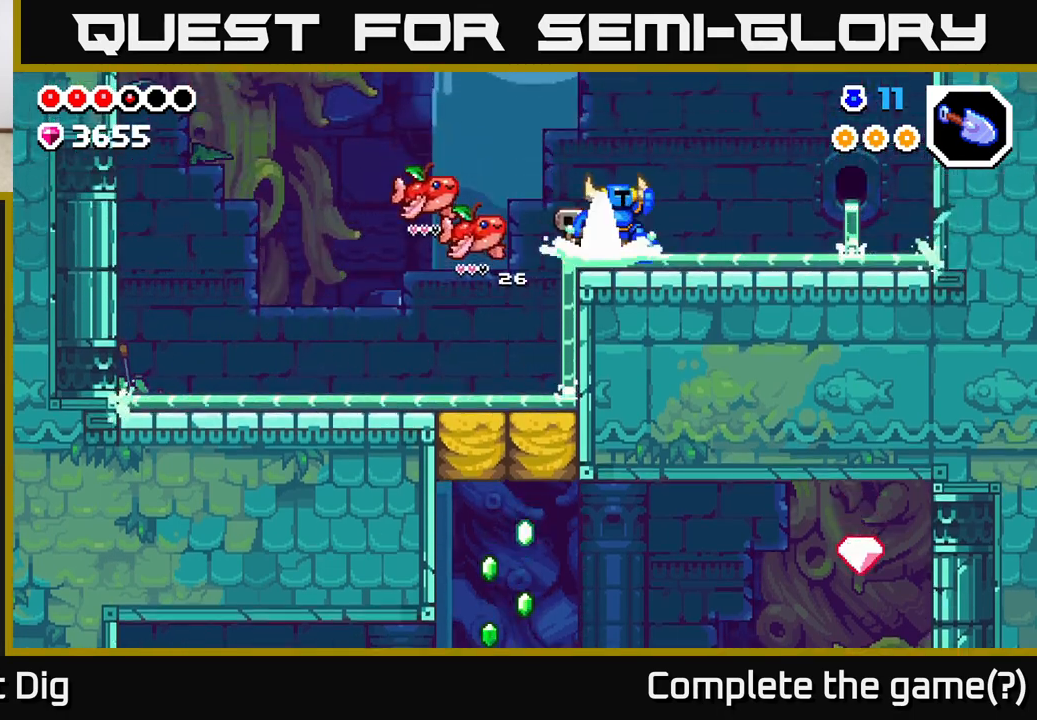
{"buttons": [], "left_stick": "right", "right_stick": "center", "events": [[133, "A", "up"]]}
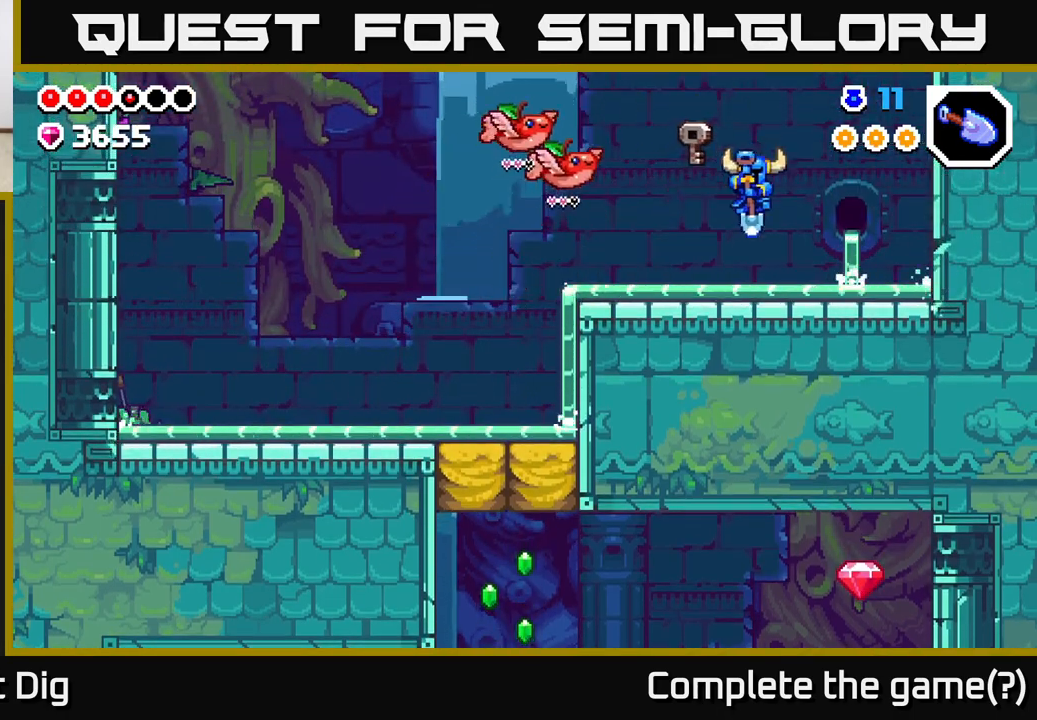
{"buttons": [], "left_stick": "right", "right_stick": "center", "events": [[183, "A", "down"], [217, "left_stick", "left"], [317, "A", "up"], [483, "left_stick", "right"]]}
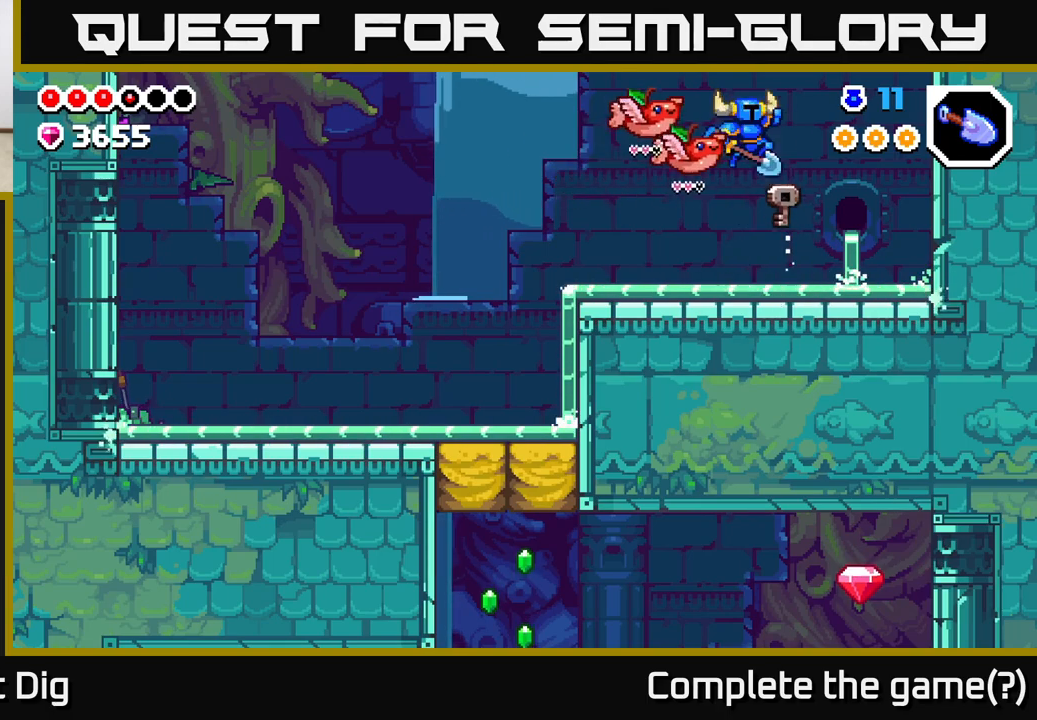
{"buttons": [], "left_stick": "right", "right_stick": "center", "events": [[350, "A", "down"], [417, "A", "up"]]}
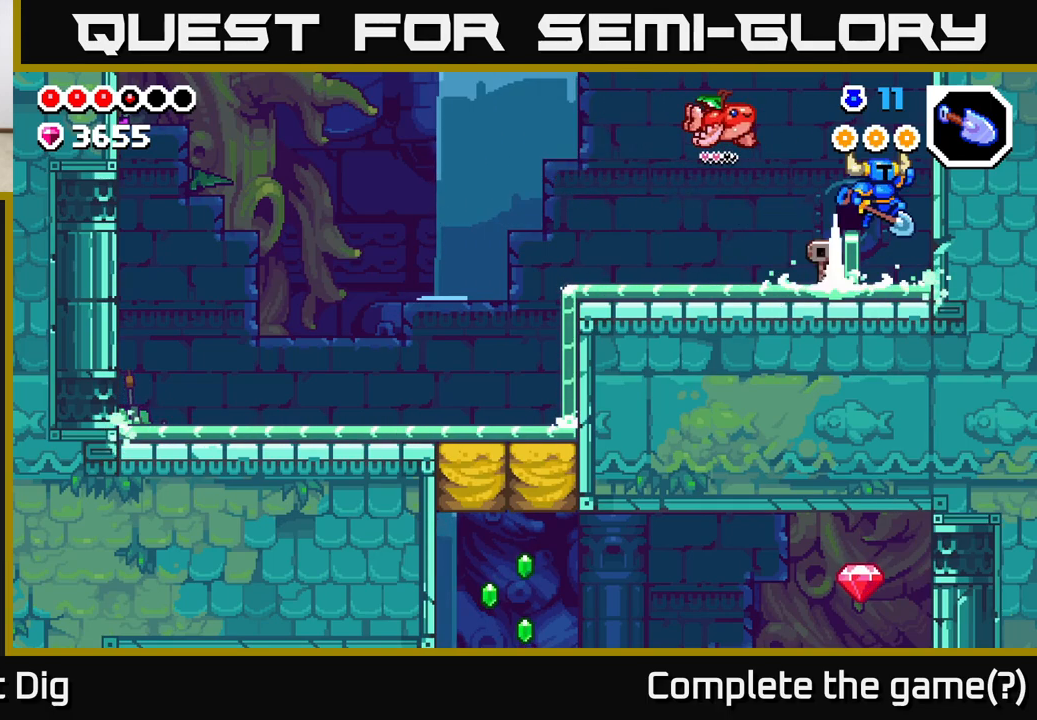
{"buttons": [], "left_stick": "right", "right_stick": "center", "events": [[100, "X", "down"], [200, "X", "up"], [317, "X", "down"], [417, "X", "up"]]}
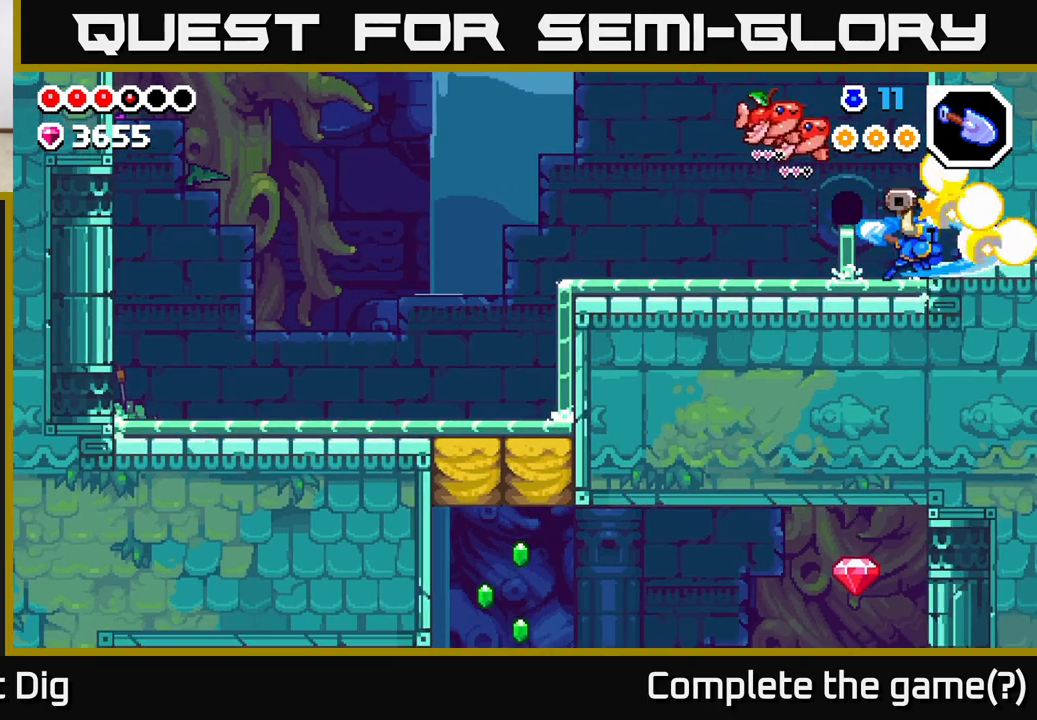
{"buttons": ["A"], "left_stick": "right", "right_stick": "center", "events": [[150, "left_stick", "left"], [383, "left_stick", "right"], [467, "A", "down"]]}
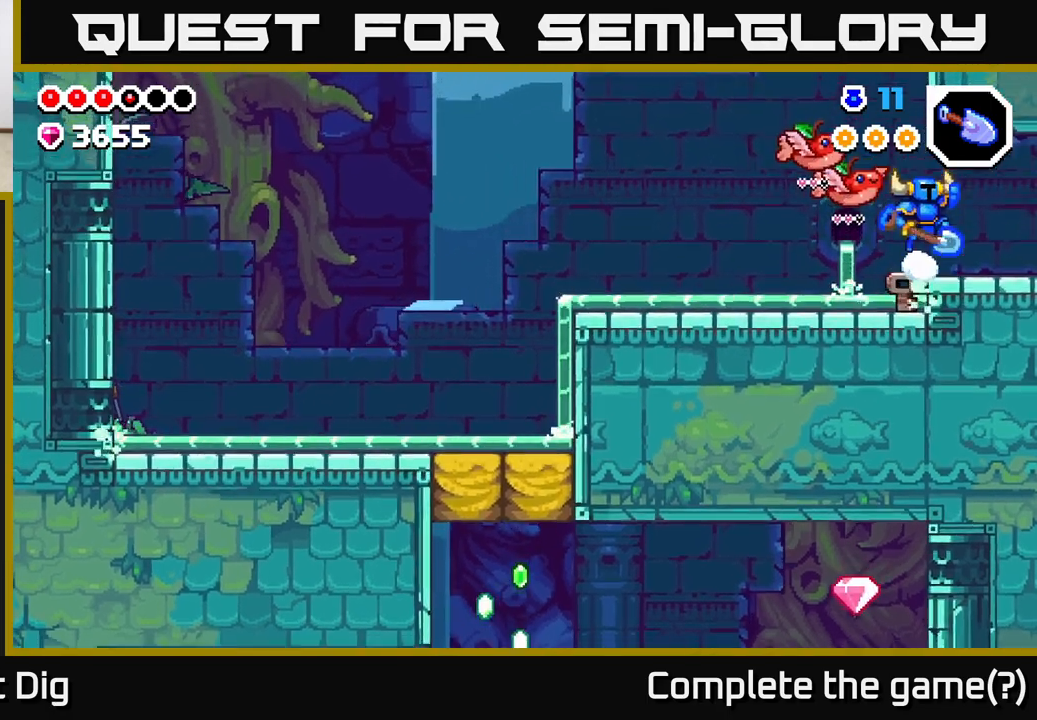
{"buttons": [], "left_stick": "right", "right_stick": "center", "events": [[100, "A", "up"]]}
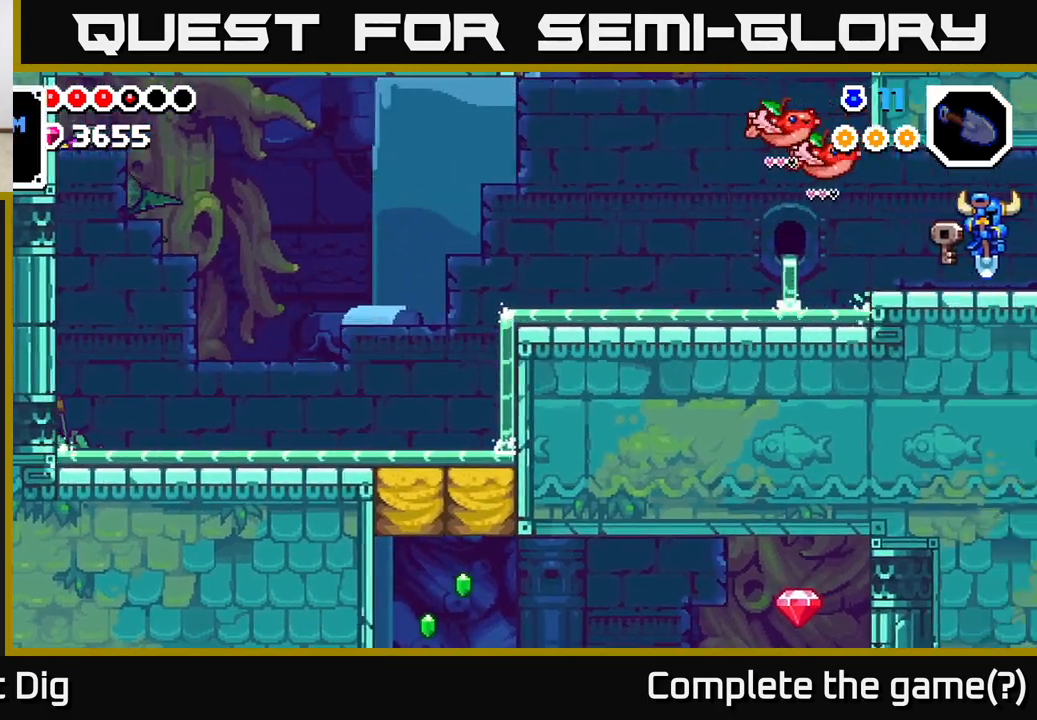
{"buttons": [], "left_stick": "right", "right_stick": "center", "events": [[317, "left_stick", "center"], [450, "left_stick", "right"]]}
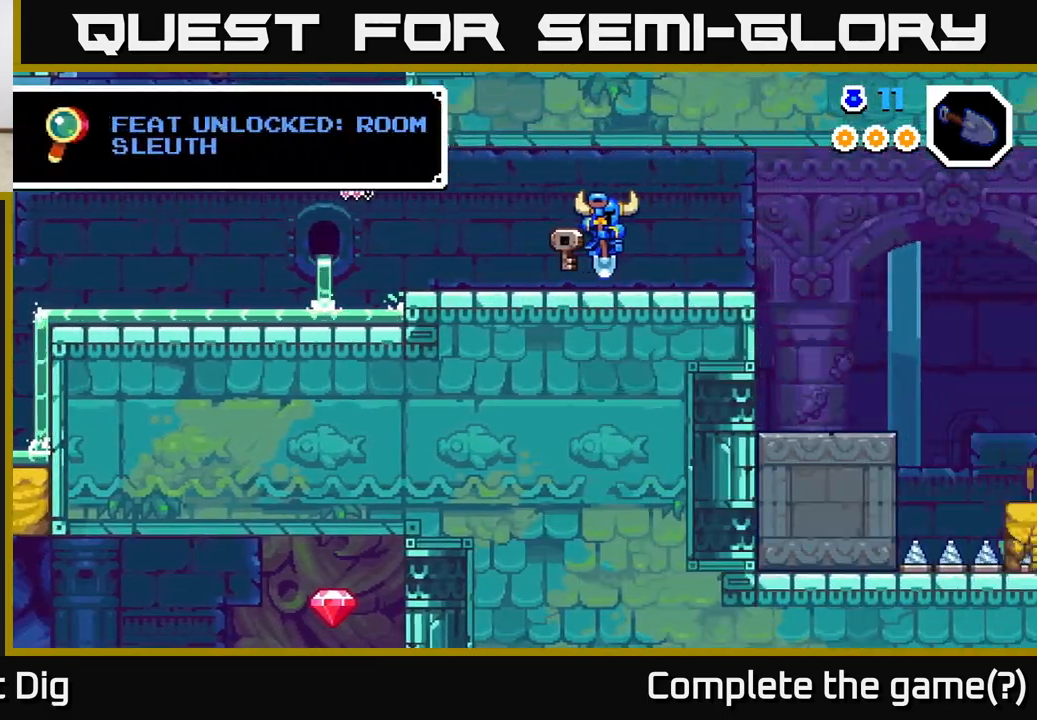
{"buttons": [], "left_stick": "right", "right_stick": "center", "events": [[267, "left_stick", "center"], [417, "left_stick", "right"]]}
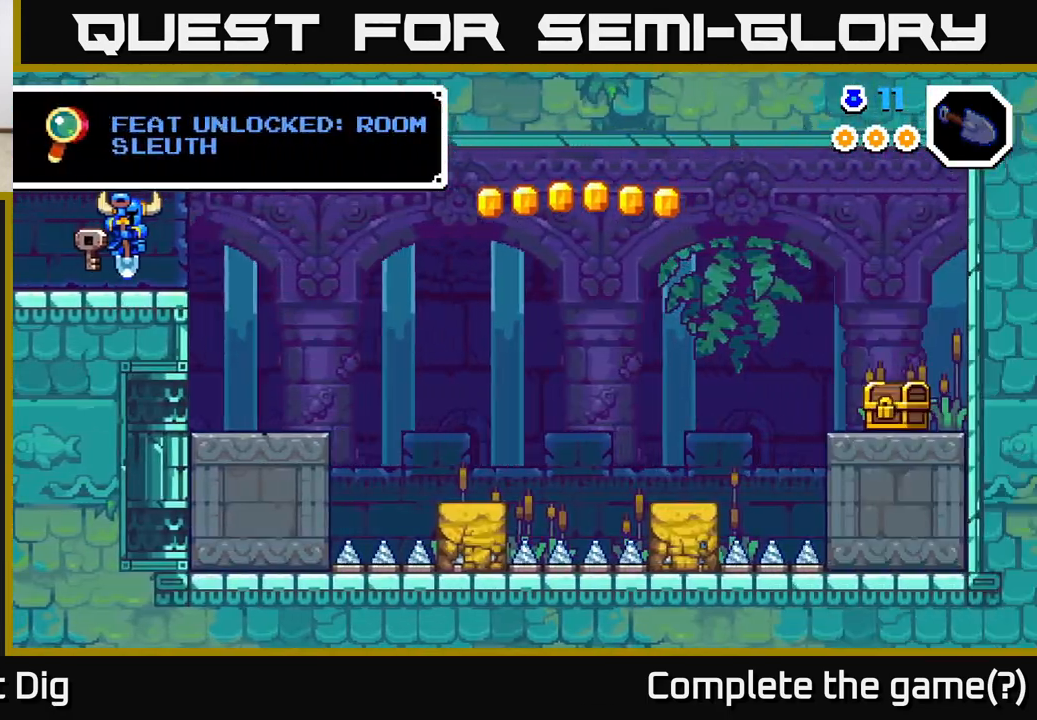
{"buttons": ["A"], "left_stick": "right", "right_stick": "center", "events": [[267, "left_stick", "center"], [383, "left_stick", "right"], [500, "A", "down"]]}
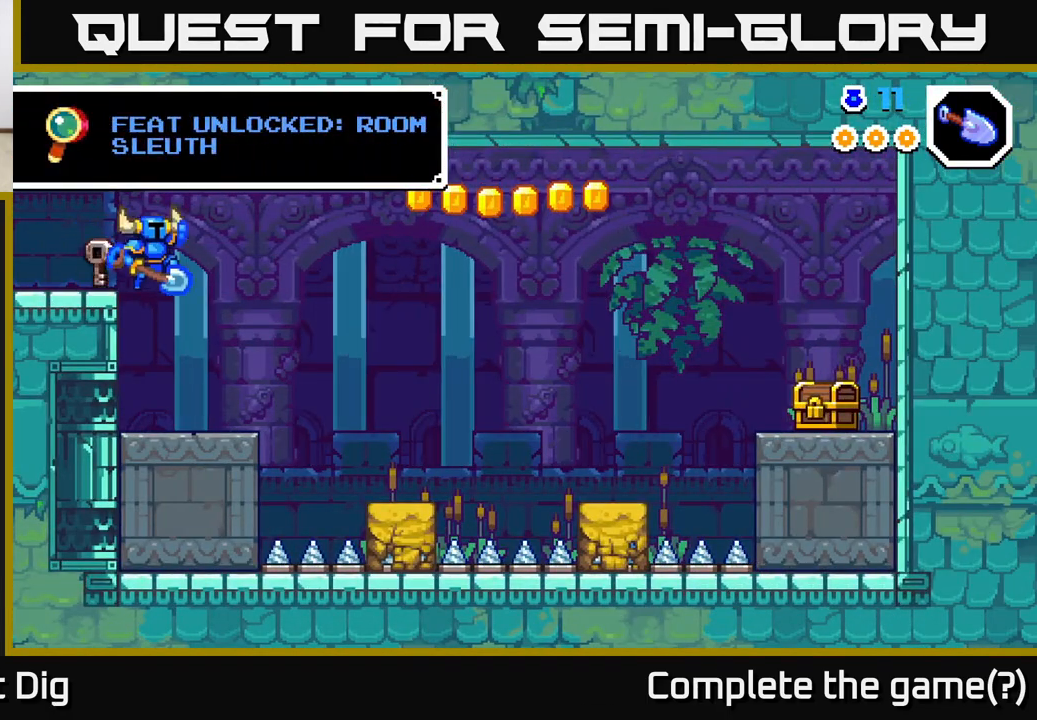
{"buttons": [], "left_stick": "center", "right_stick": "center", "events": [[67, "A", "up"], [233, "left_stick", "center"]]}
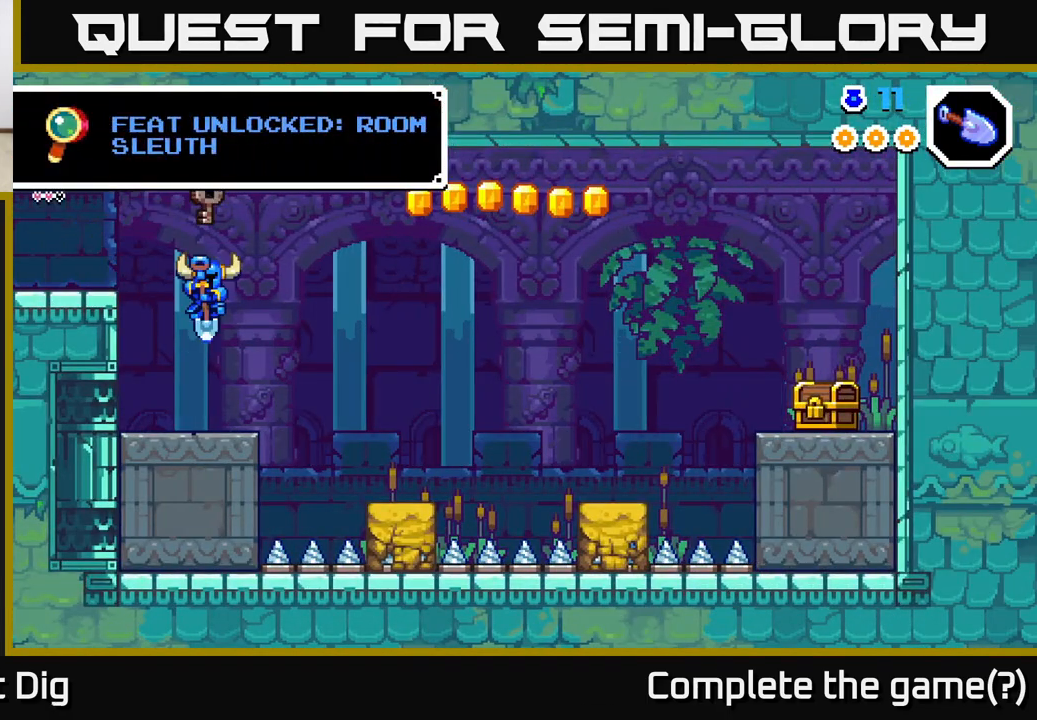
{"buttons": [], "left_stick": "center", "right_stick": "center", "events": []}
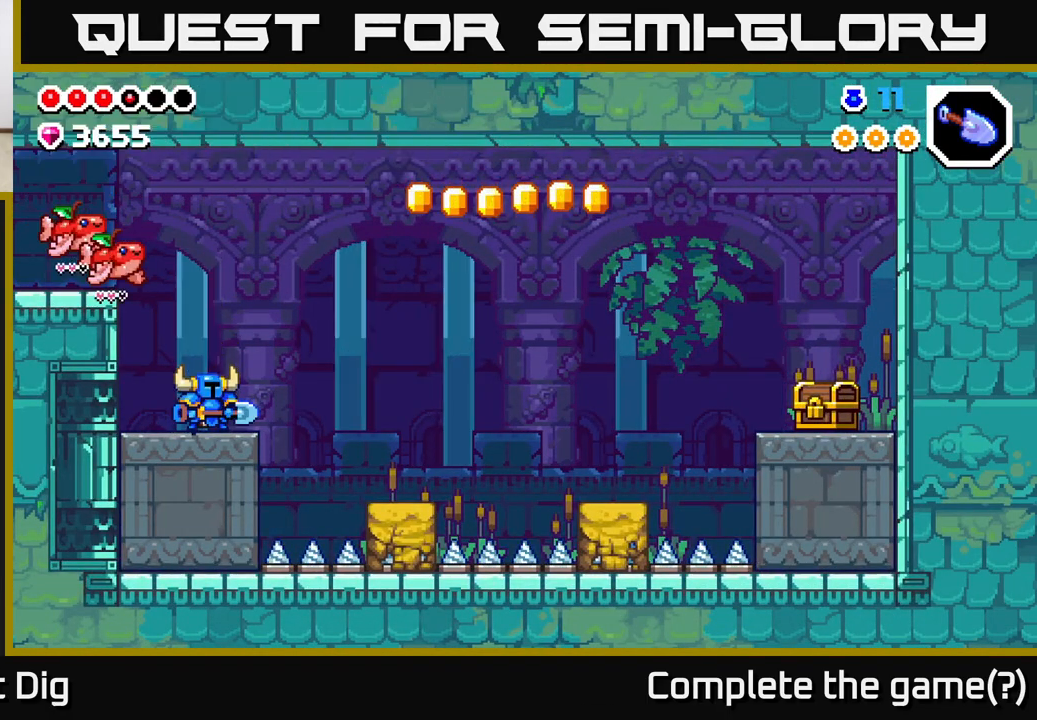
{"buttons": ["A"], "left_stick": "right", "right_stick": "center", "events": [[67, "left_stick", "right"], [333, "A", "down"]]}
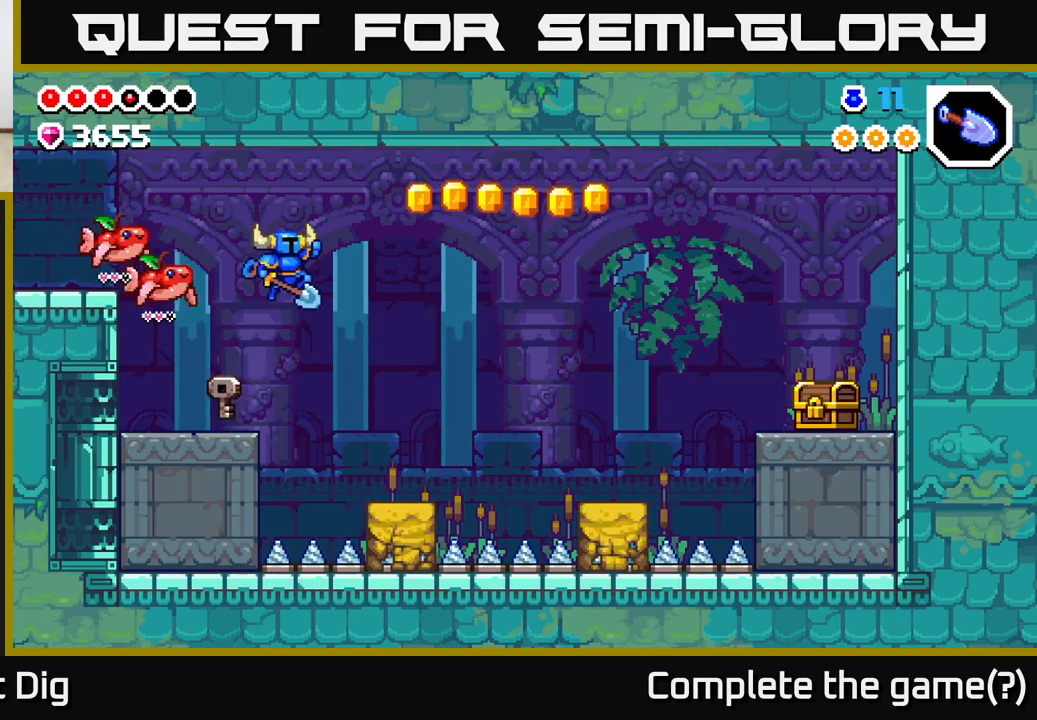
{"buttons": ["A"], "left_stick": "down", "right_stick": "center", "events": [[33, "A", "up"], [283, "A", "down"], [450, "left_stick", "down"]]}
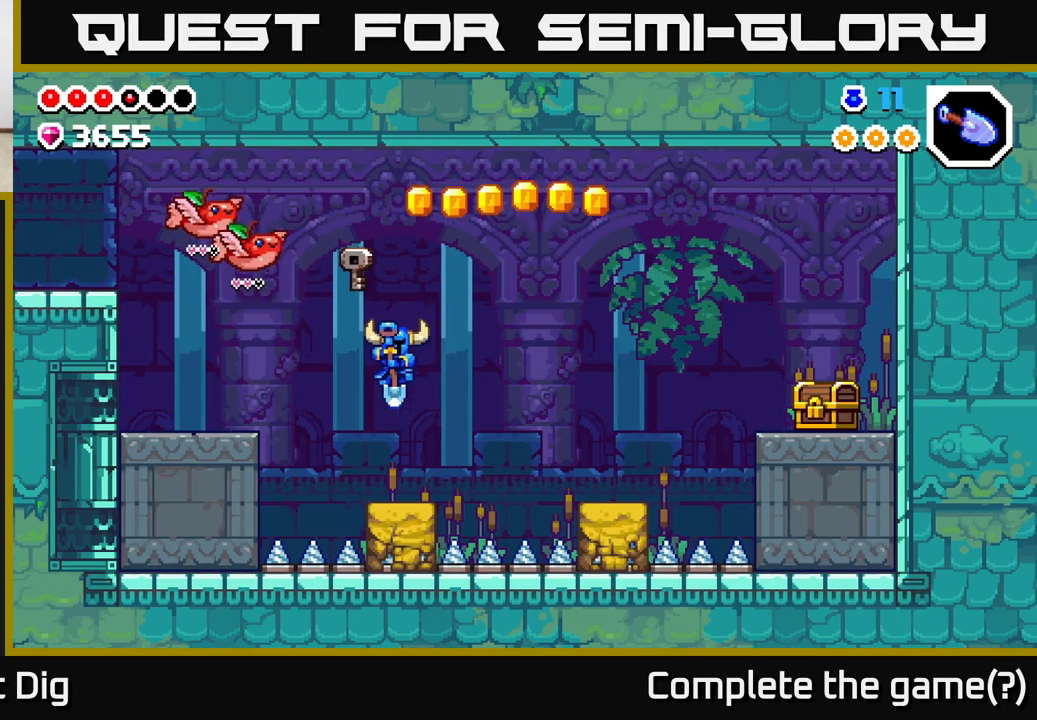
{"buttons": ["A"], "left_stick": "down-right", "right_stick": "center", "events": [[150, "left_stick", "down-right"]]}
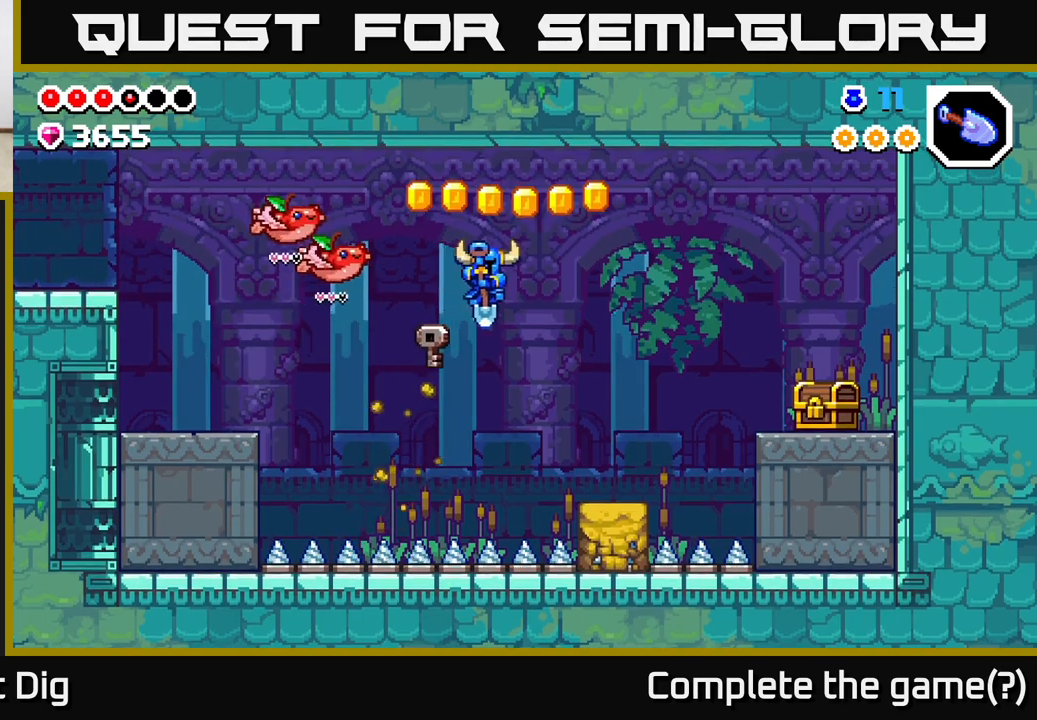
{"buttons": ["A"], "left_stick": "down-right", "right_stick": "center", "events": []}